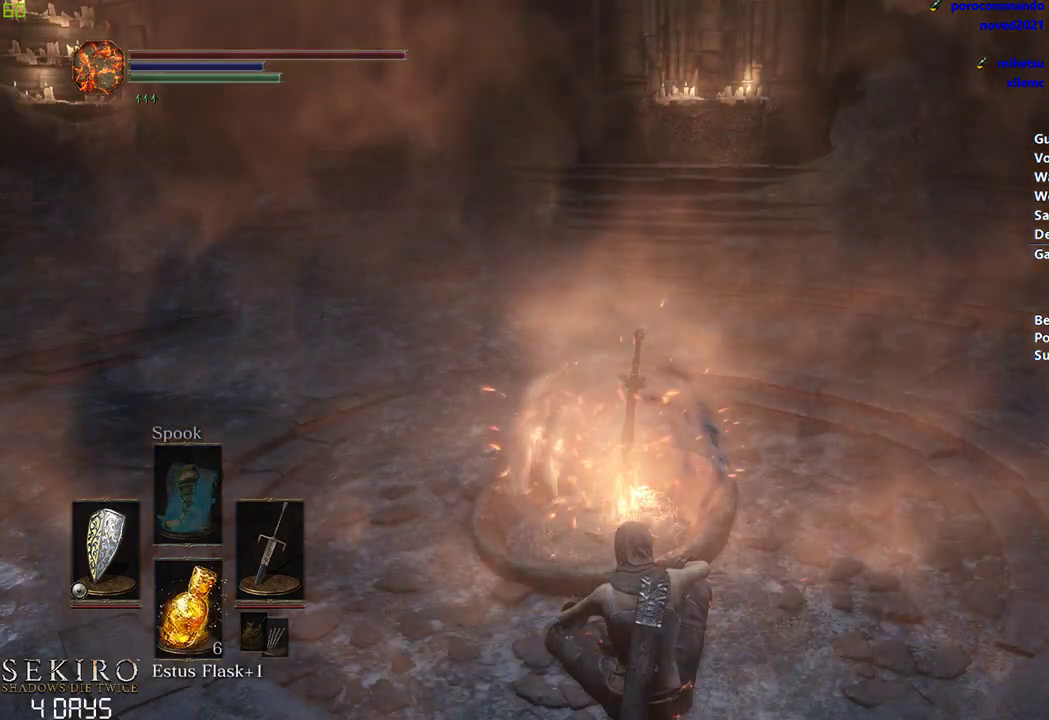
Gameplay with a controller (Xbox layout); each line is a JSON object with the inputs held at the frame after it. "events" lists button and stick changes between this image and that frame as [ms after this image, input, new state], when the widget could be followed in between.
{"buttons": [], "left_stick": "down", "right_stick": "center", "events": [[100, "A", "down"], [200, "A", "up"], [300, "A", "down"], [417, "A", "up"]]}
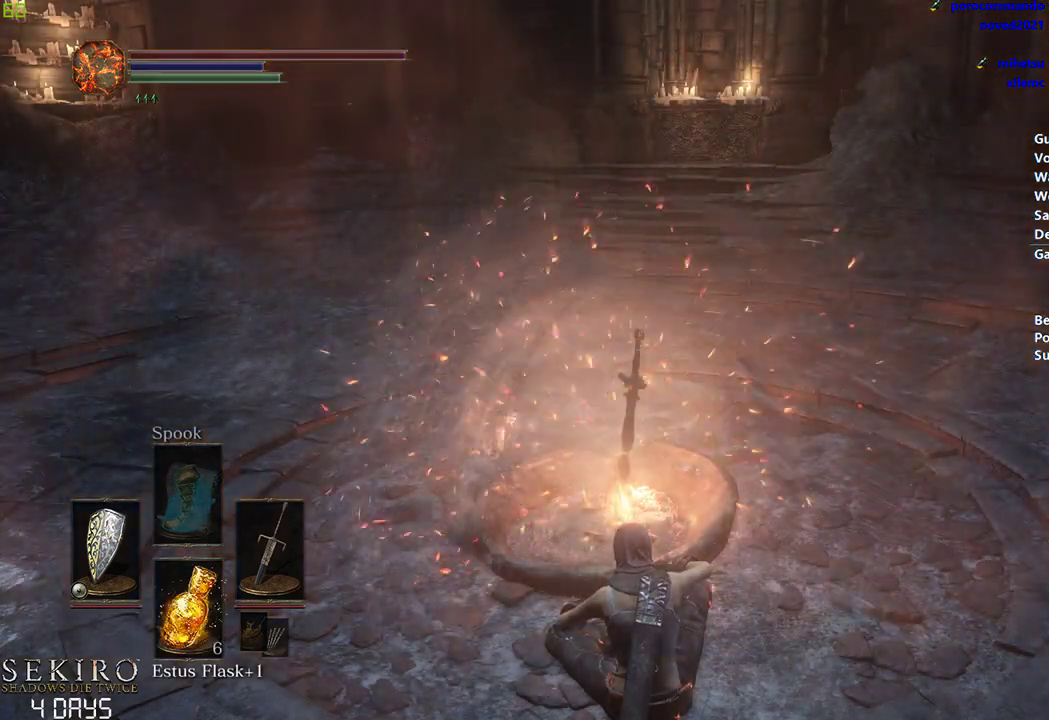
{"buttons": ["A"], "left_stick": "down", "right_stick": "center", "events": [[33, "A", "down"], [117, "A", "up"], [250, "A", "down"], [317, "A", "up"], [433, "A", "down"]]}
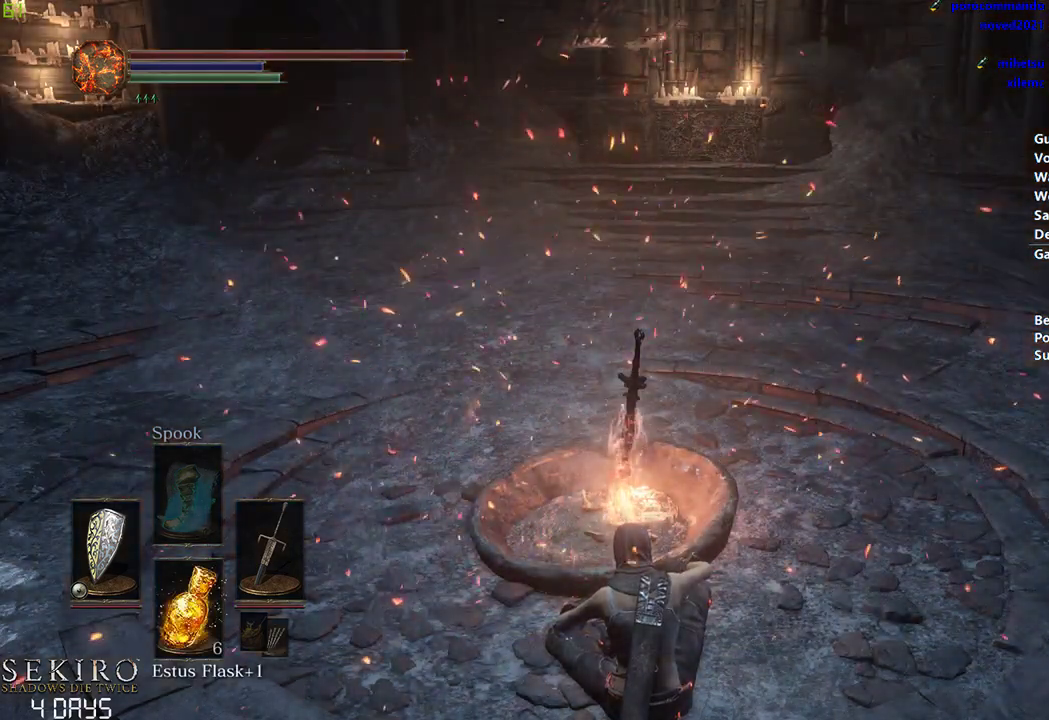
{"buttons": [], "left_stick": "down", "right_stick": "center", "events": [[33, "A", "up"], [133, "A", "down"], [200, "A", "up"], [217, "A", "down"], [233, "A", "up"], [333, "A", "down"], [450, "A", "up"]]}
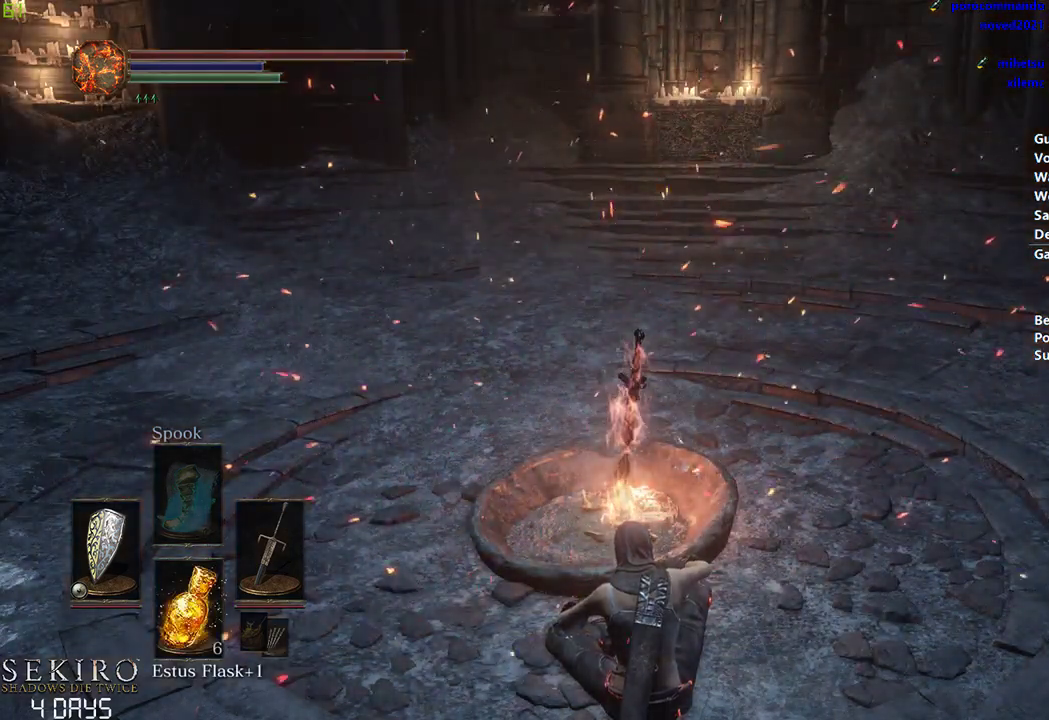
{"buttons": ["A"], "left_stick": "down", "right_stick": "center", "events": [[33, "A", "down"], [167, "A", "up"], [233, "A", "down"], [350, "A", "up"], [450, "A", "down"]]}
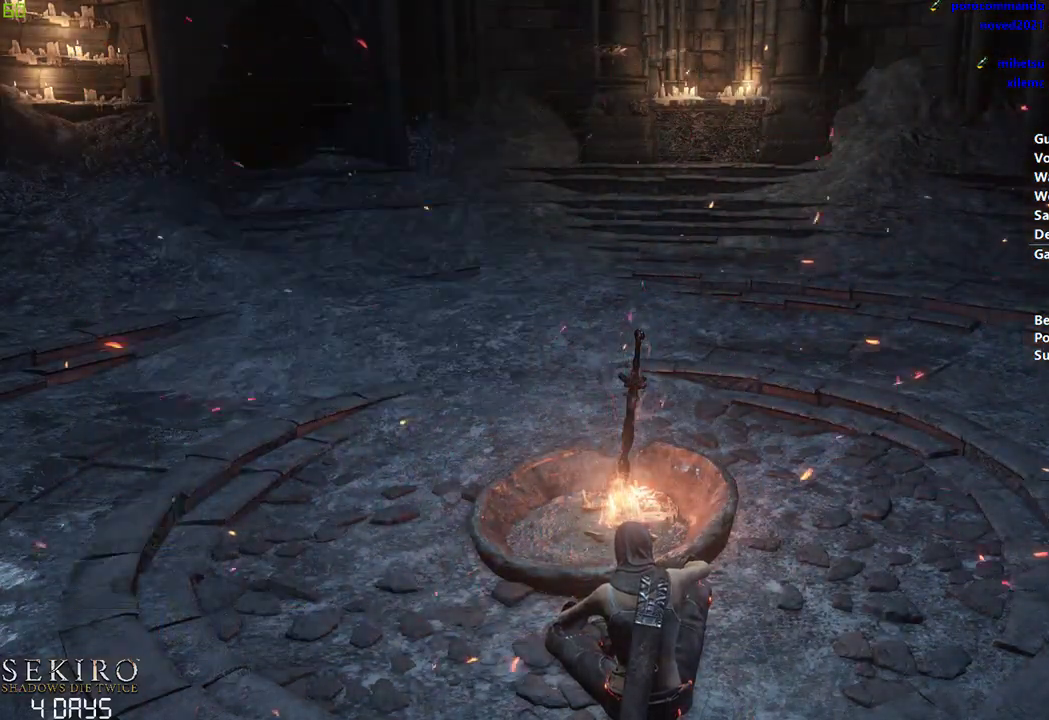
{"buttons": [], "left_stick": "down", "right_stick": "center", "events": [[33, "A", "up"], [383, "A", "down"], [450, "A", "up"]]}
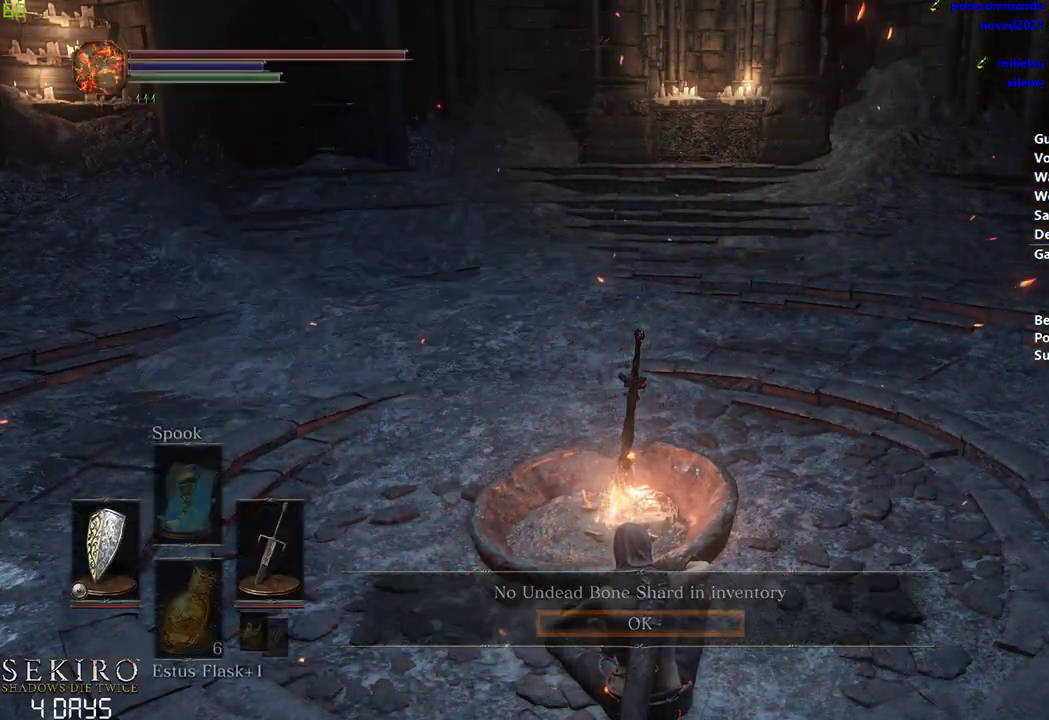
{"buttons": ["DPAD_DOWN"], "left_stick": "down", "right_stick": "center", "events": [[283, "DPAD_DOWN", "down"], [383, "DPAD_DOWN", "up"], [450, "DPAD_DOWN", "down"]]}
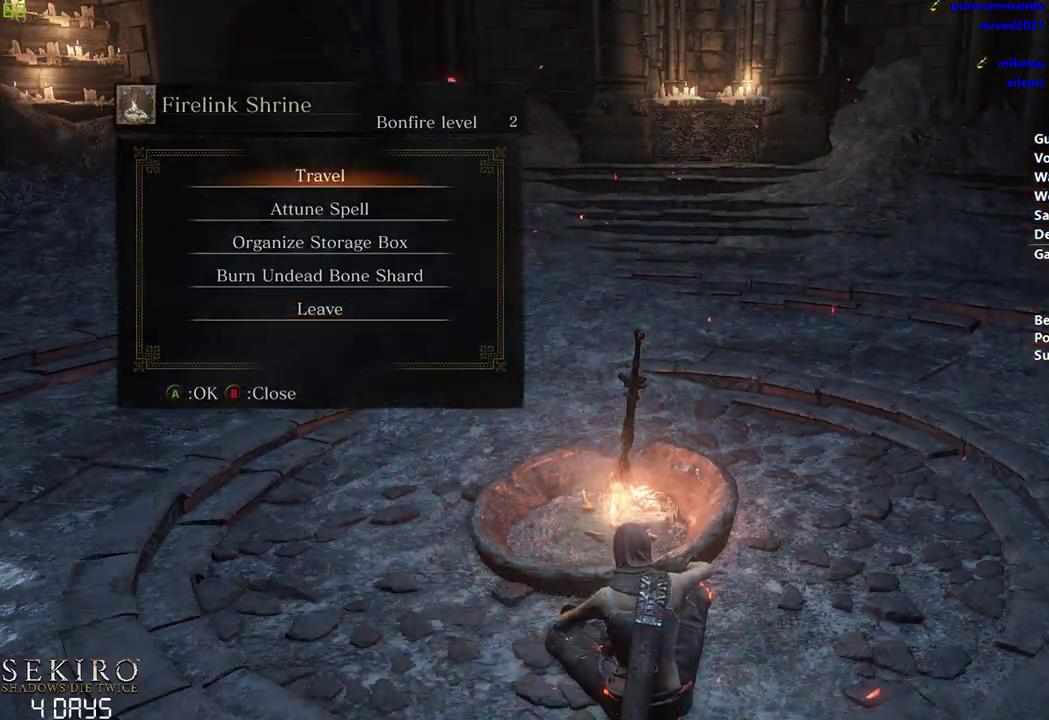
{"buttons": [], "left_stick": "down", "right_stick": "center", "events": [[50, "A", "down"], [67, "DPAD_DOWN", "up"], [167, "A", "up"]]}
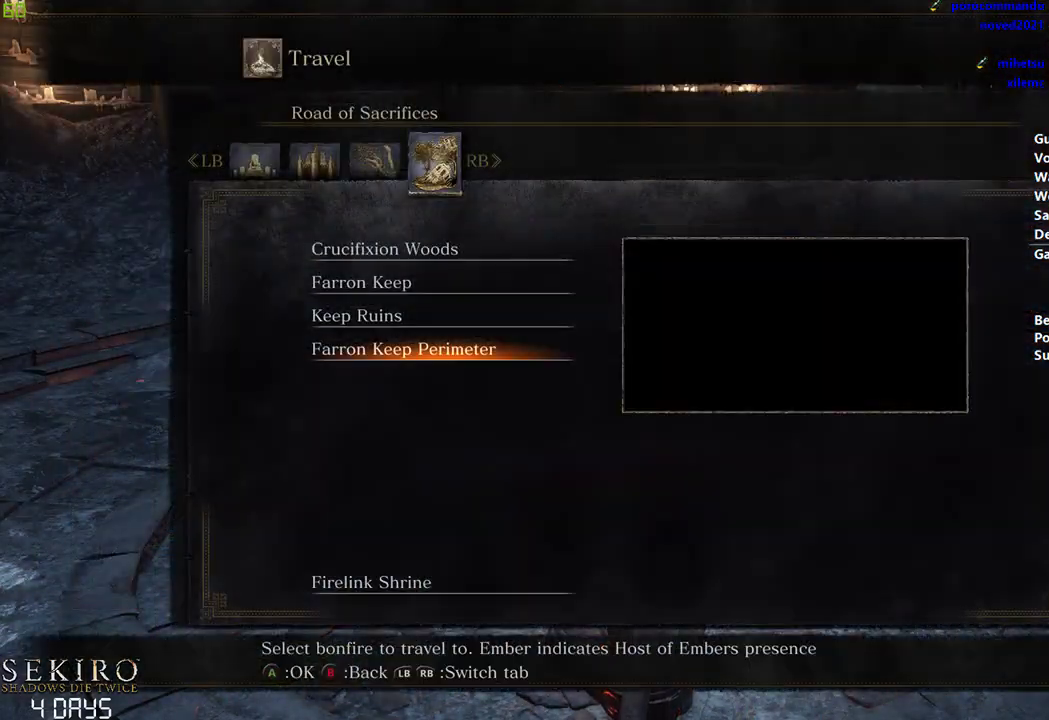
{"buttons": [], "left_stick": "down", "right_stick": "center", "events": []}
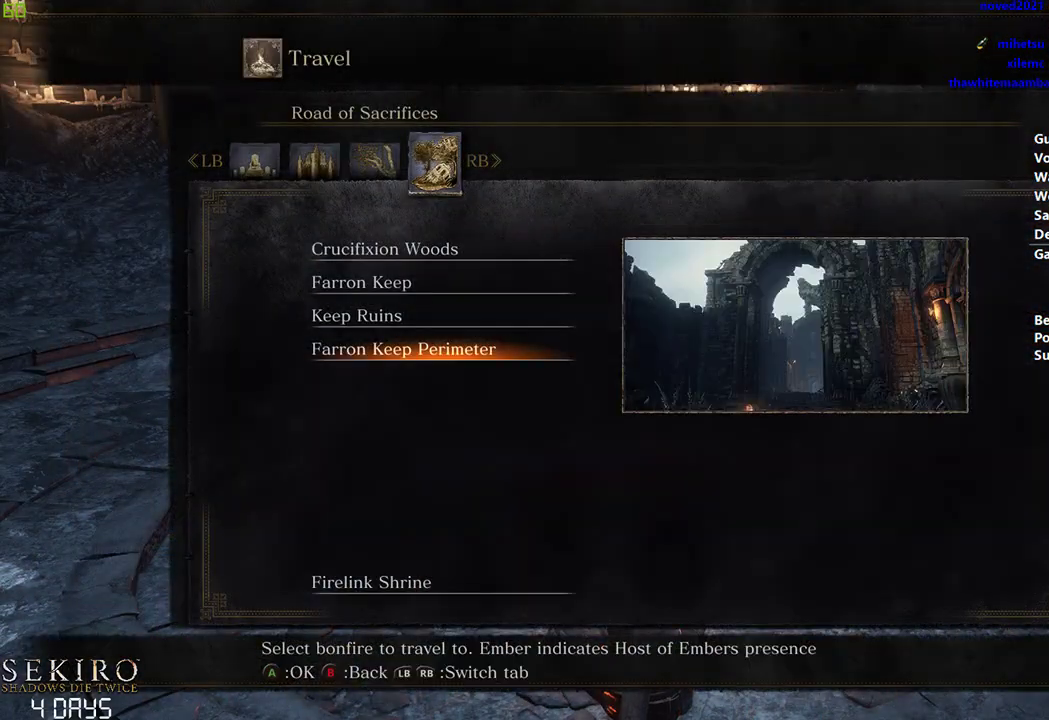
{"buttons": [], "left_stick": "down", "right_stick": "center", "events": []}
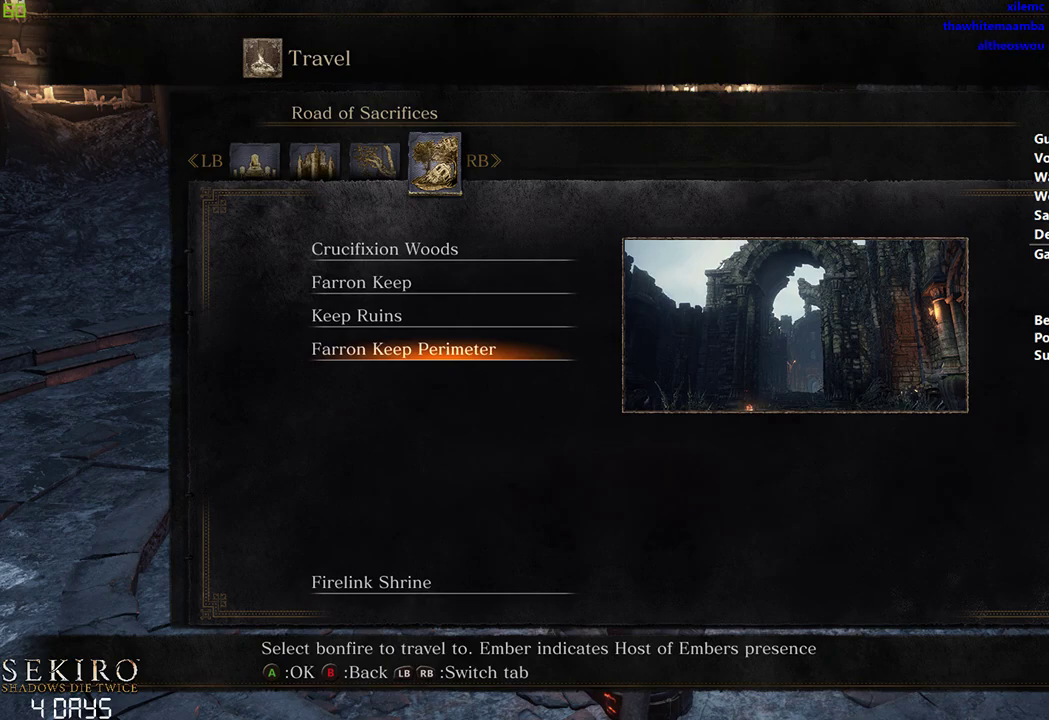
{"buttons": ["A"], "left_stick": "down", "right_stick": "center", "events": [[433, "A", "down"]]}
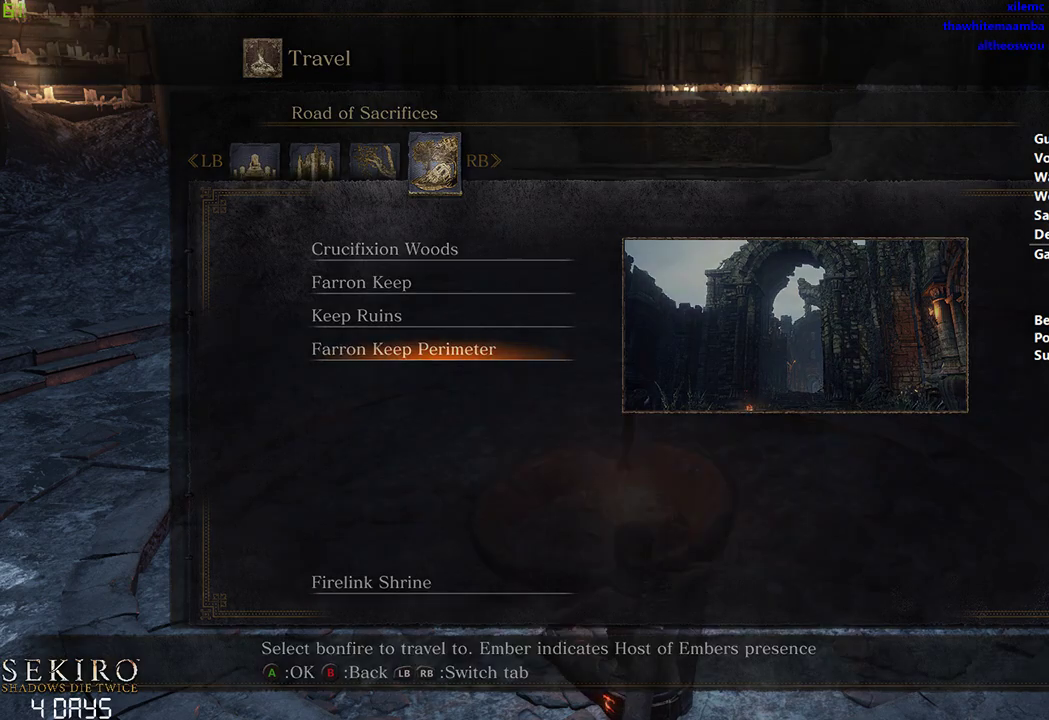
{"buttons": [], "left_stick": "down", "right_stick": "center", "events": [[67, "A", "up"]]}
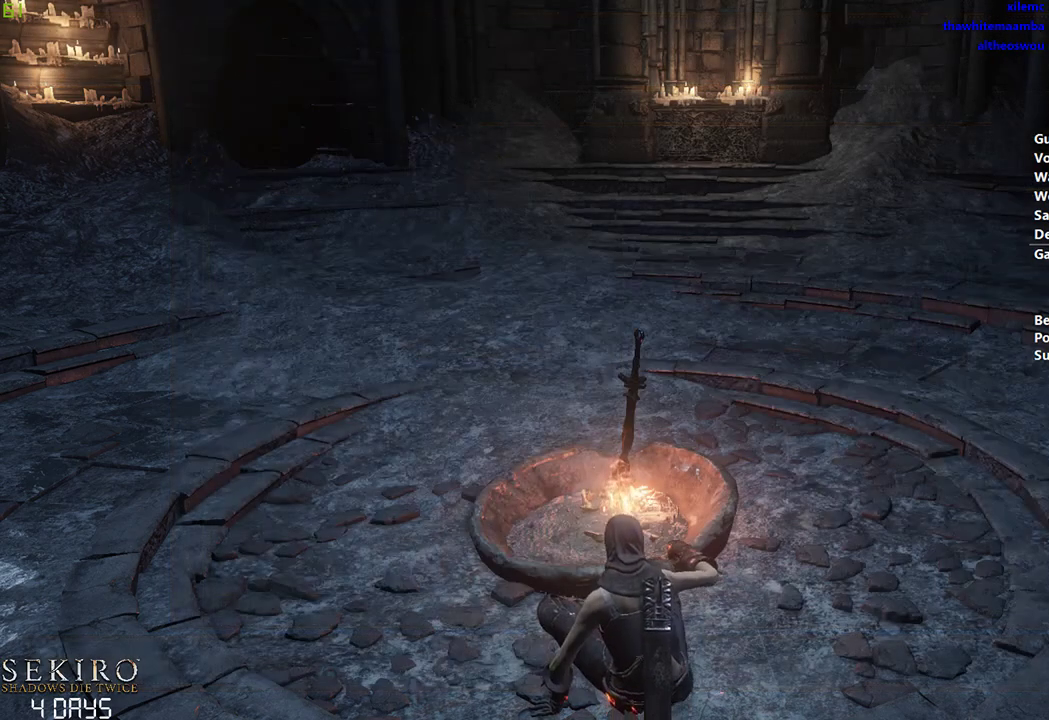
{"buttons": [], "left_stick": "down", "right_stick": "center", "events": []}
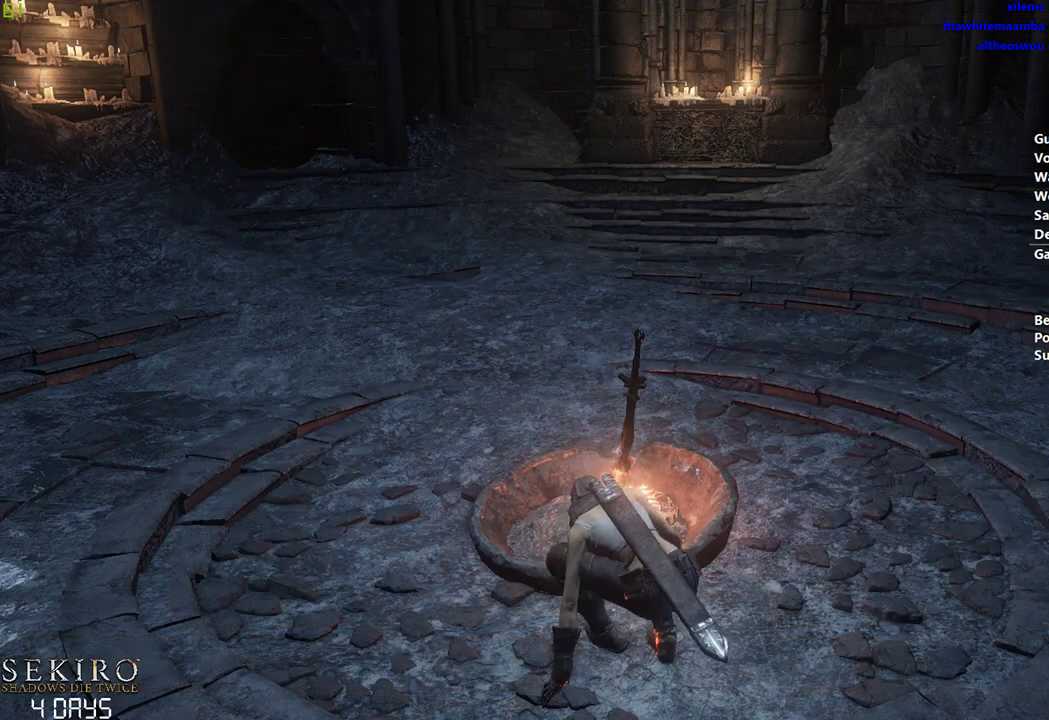
{"buttons": [], "left_stick": "down", "right_stick": "center", "events": []}
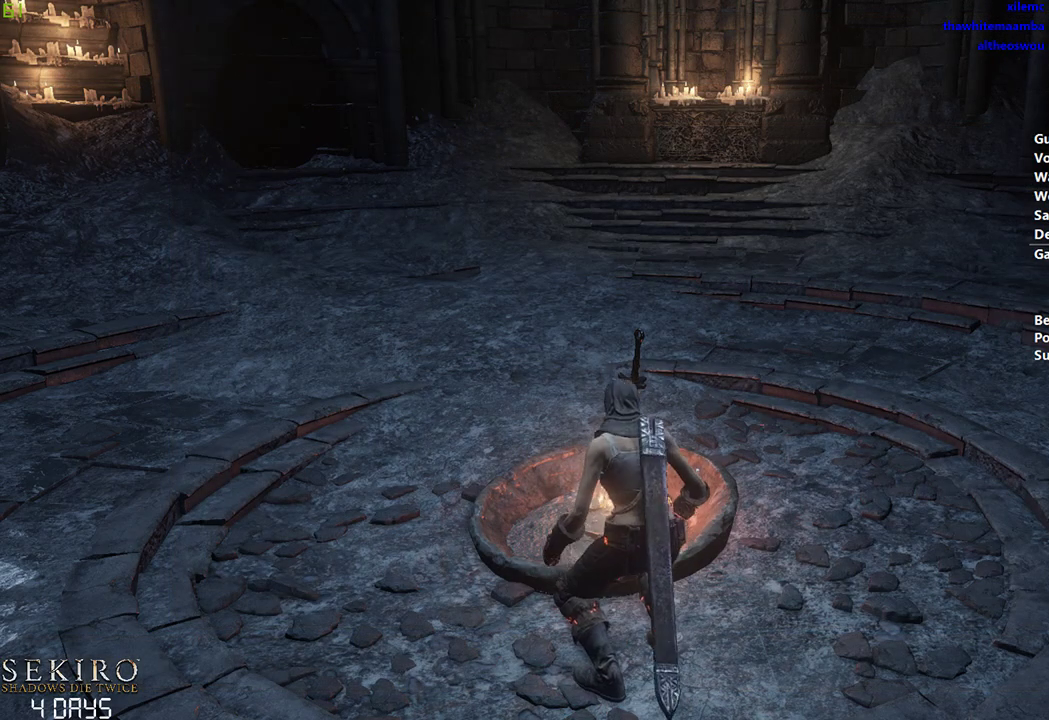
{"buttons": [], "left_stick": "down", "right_stick": "center", "events": []}
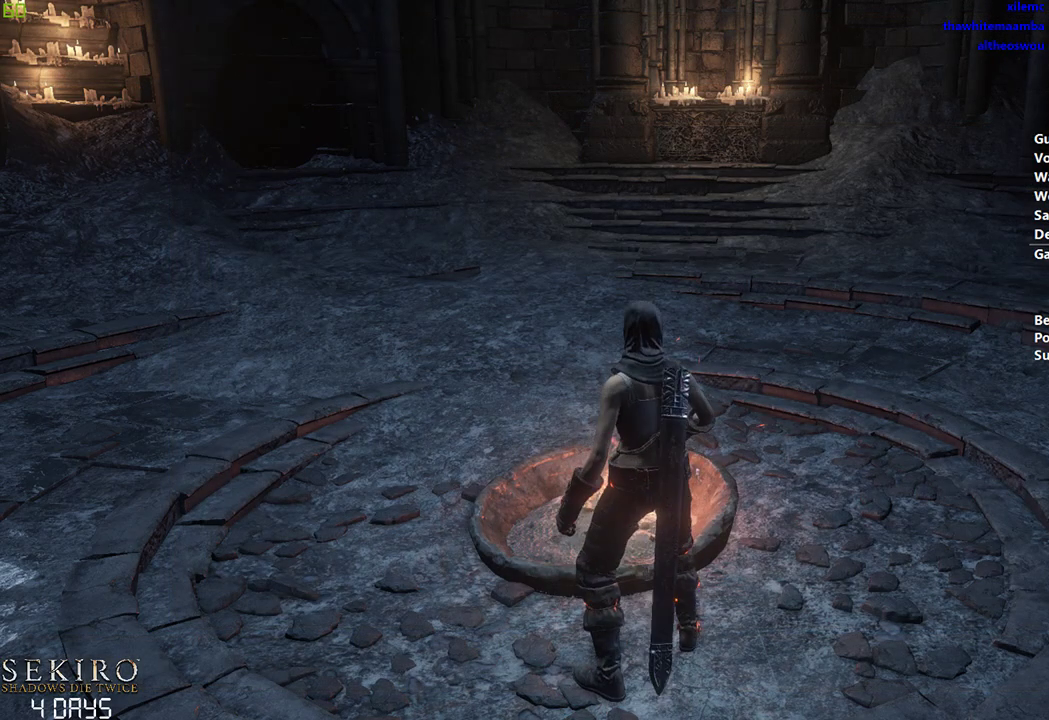
{"buttons": [], "left_stick": "down", "right_stick": "center", "events": []}
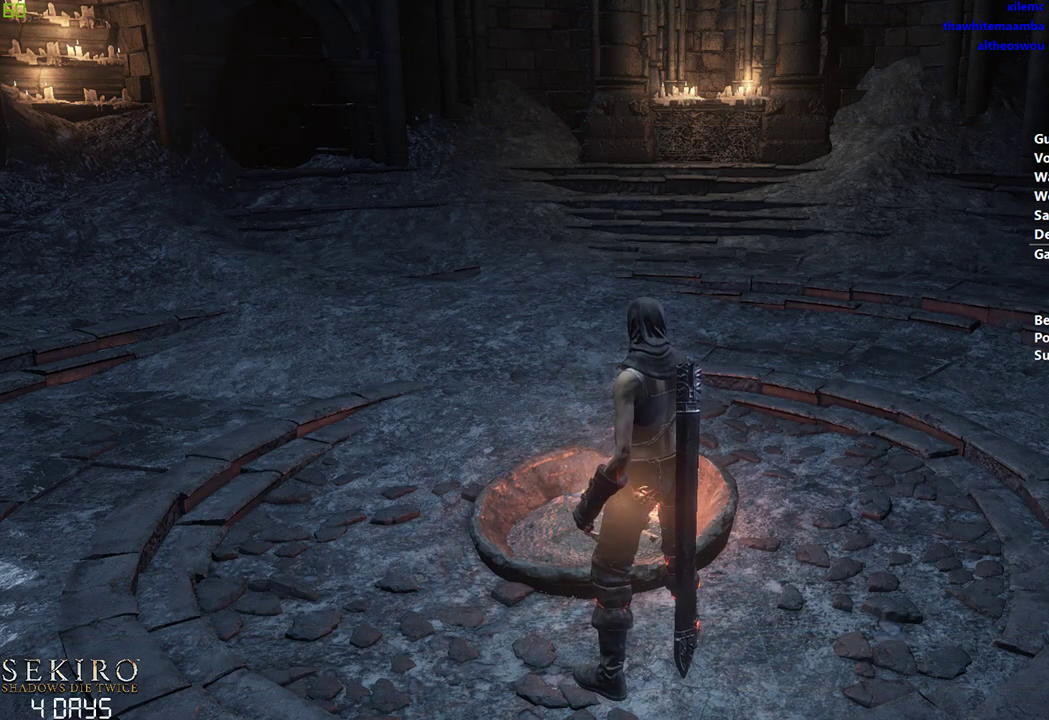
{"buttons": [], "left_stick": "down", "right_stick": "center", "events": []}
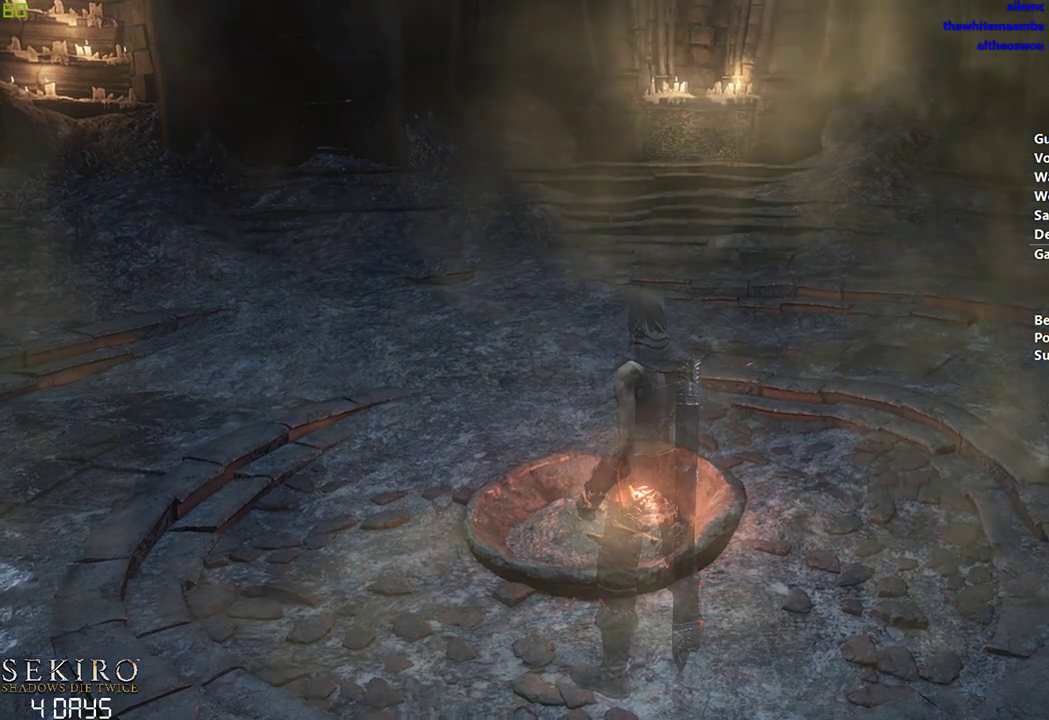
{"buttons": [], "left_stick": "down", "right_stick": "center", "events": []}
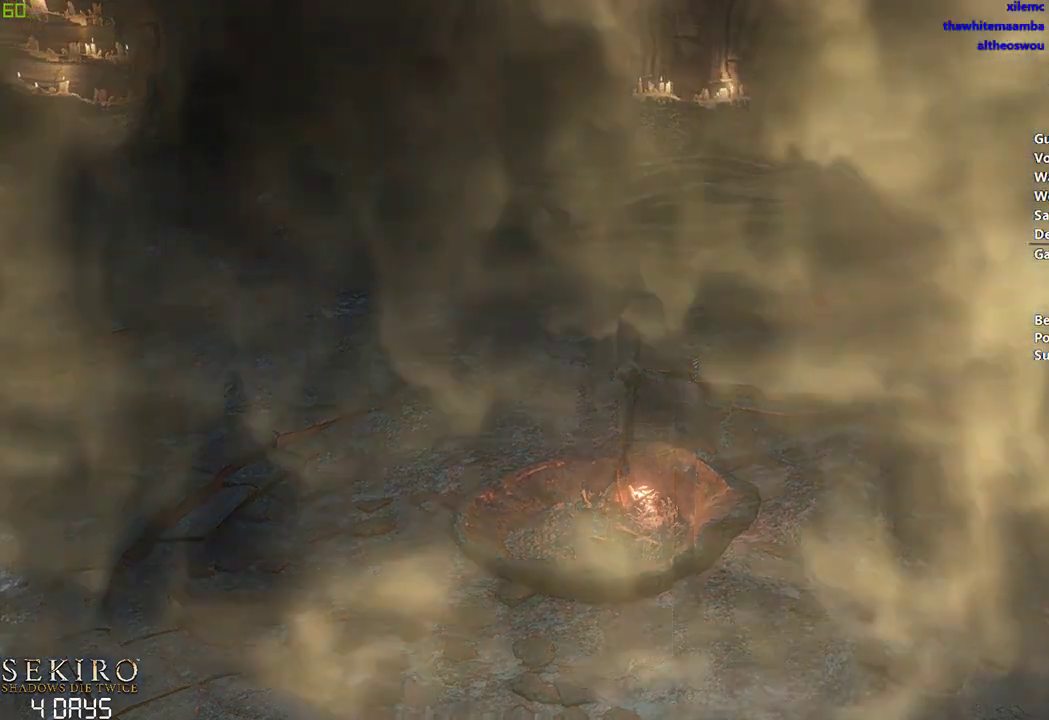
{"buttons": [], "left_stick": "down", "right_stick": "center", "events": []}
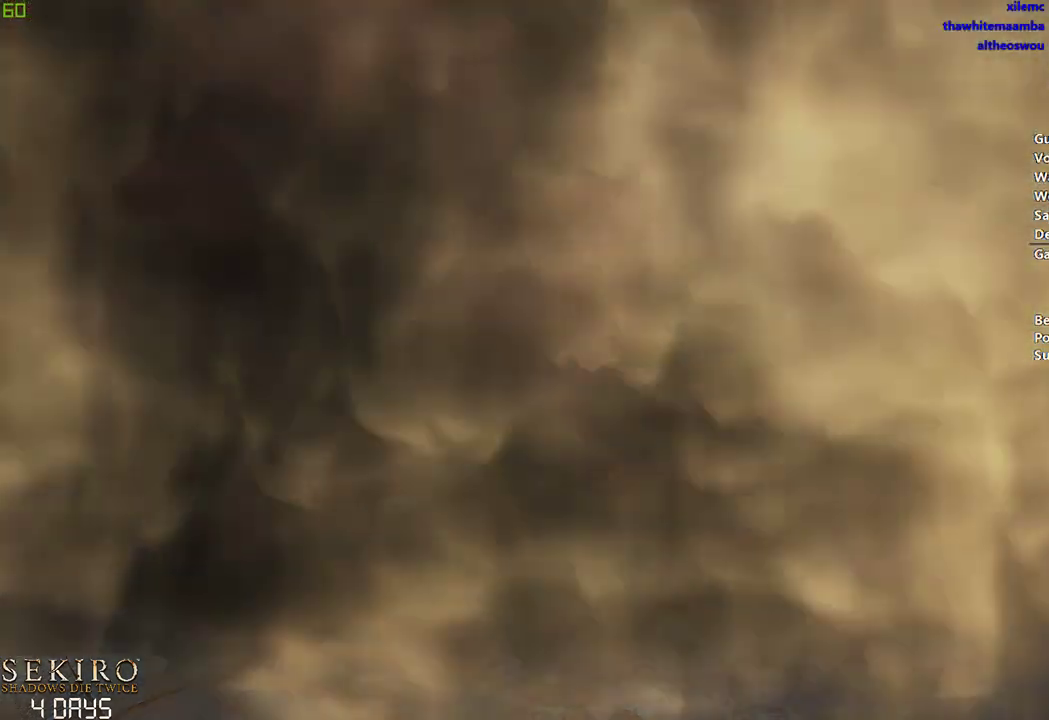
{"buttons": [], "left_stick": "down", "right_stick": "center", "events": []}
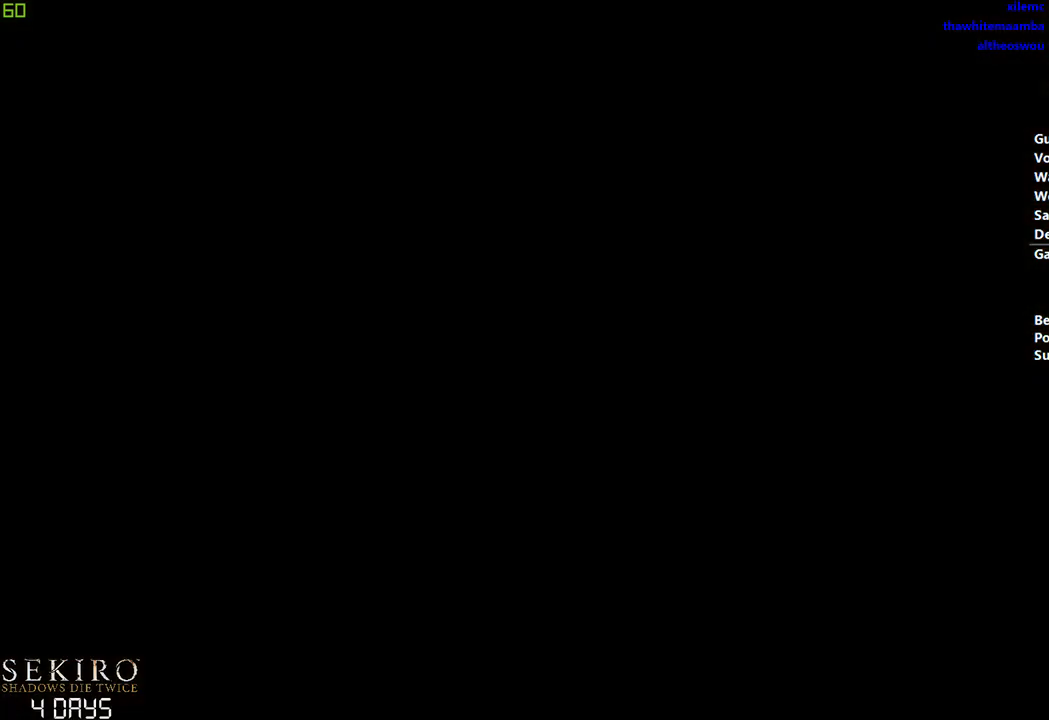
{"buttons": [], "left_stick": "center", "right_stick": "center", "events": [[50, "left_stick", "center"]]}
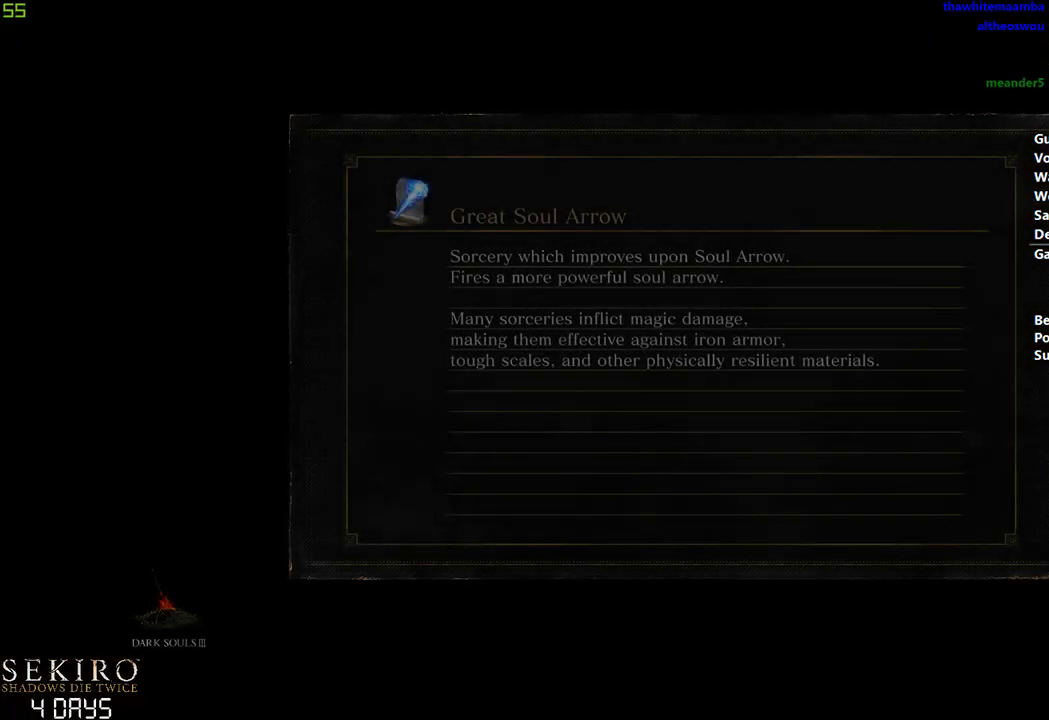
{"buttons": ["B"], "left_stick": "center", "right_stick": "center", "events": [[400, "B", "down"]]}
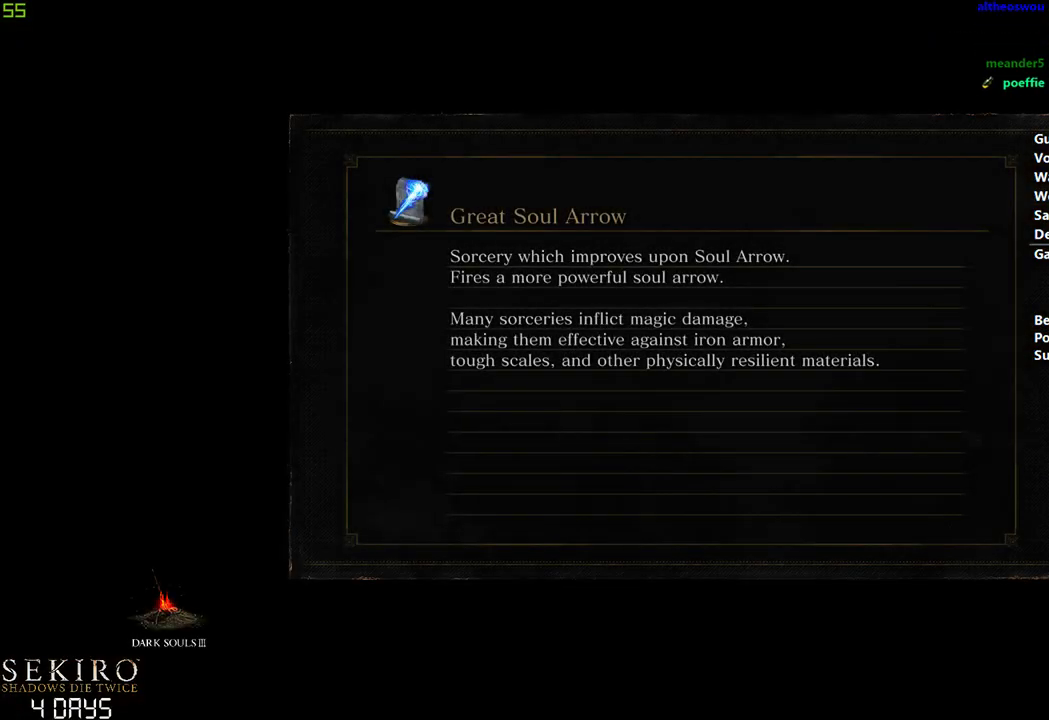
{"buttons": ["B"], "left_stick": "center", "right_stick": "center", "events": []}
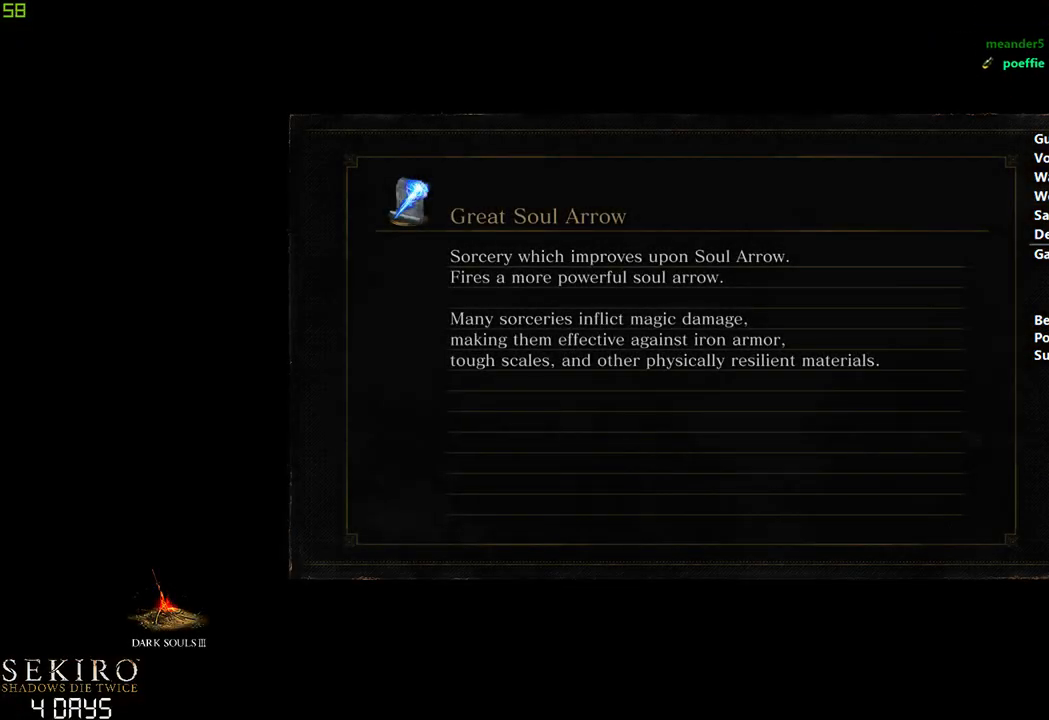
{"buttons": ["B"], "left_stick": "center", "right_stick": "center", "events": []}
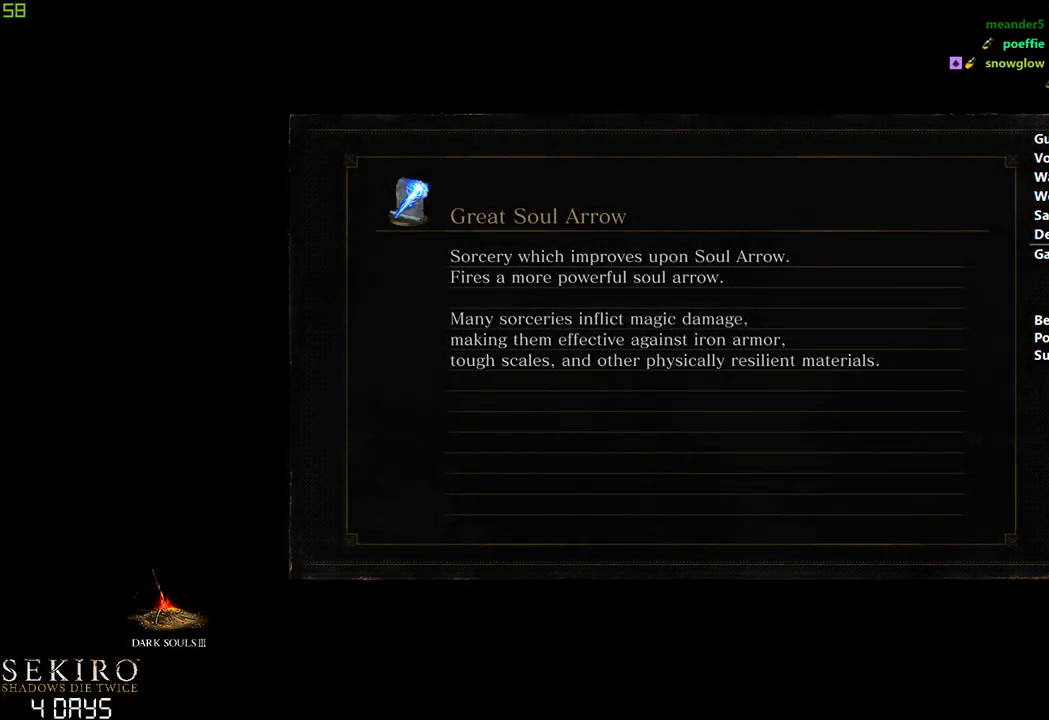
{"buttons": ["B"], "left_stick": "center", "right_stick": "center", "events": []}
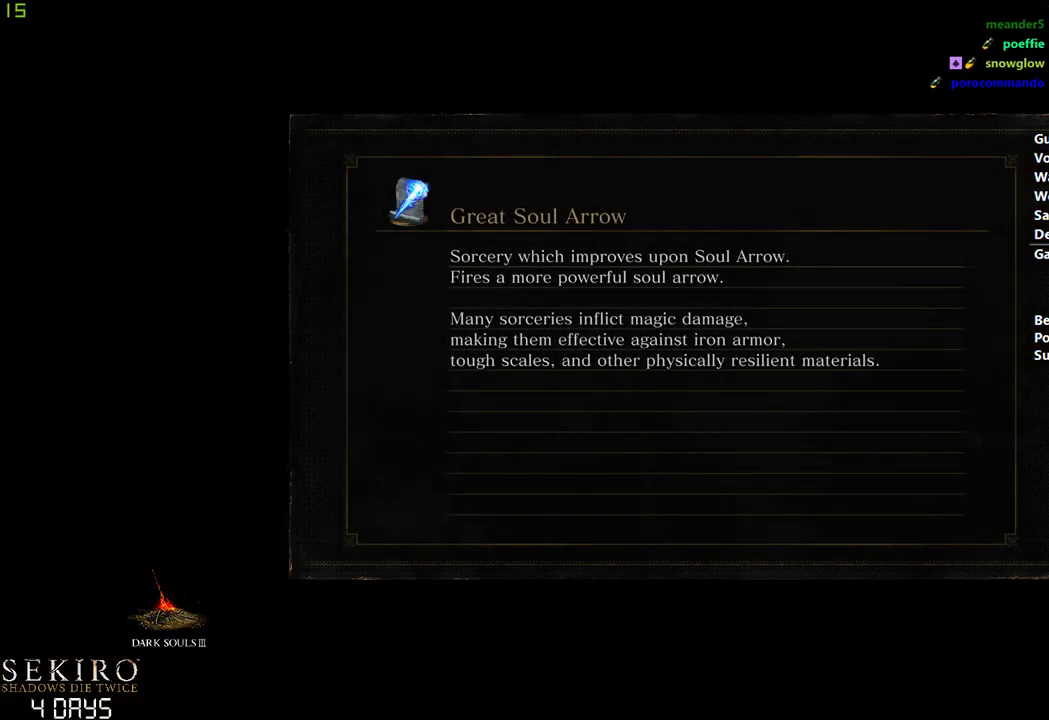
{"buttons": ["B"], "left_stick": "center", "right_stick": "center", "events": []}
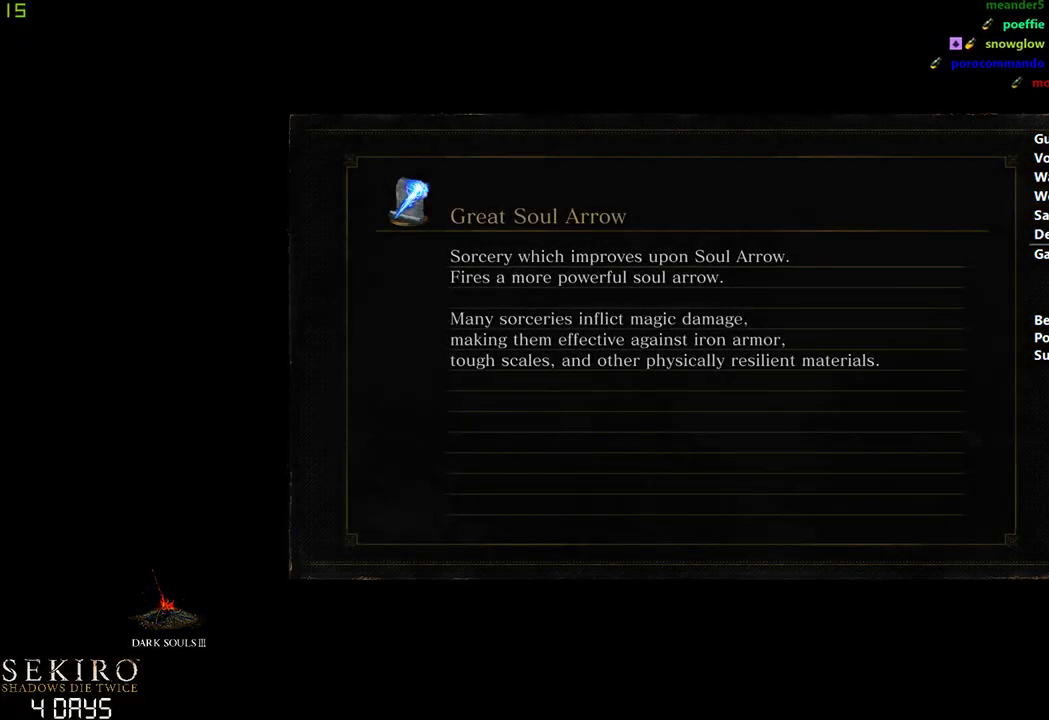
{"buttons": ["B"], "left_stick": "center", "right_stick": "center", "events": []}
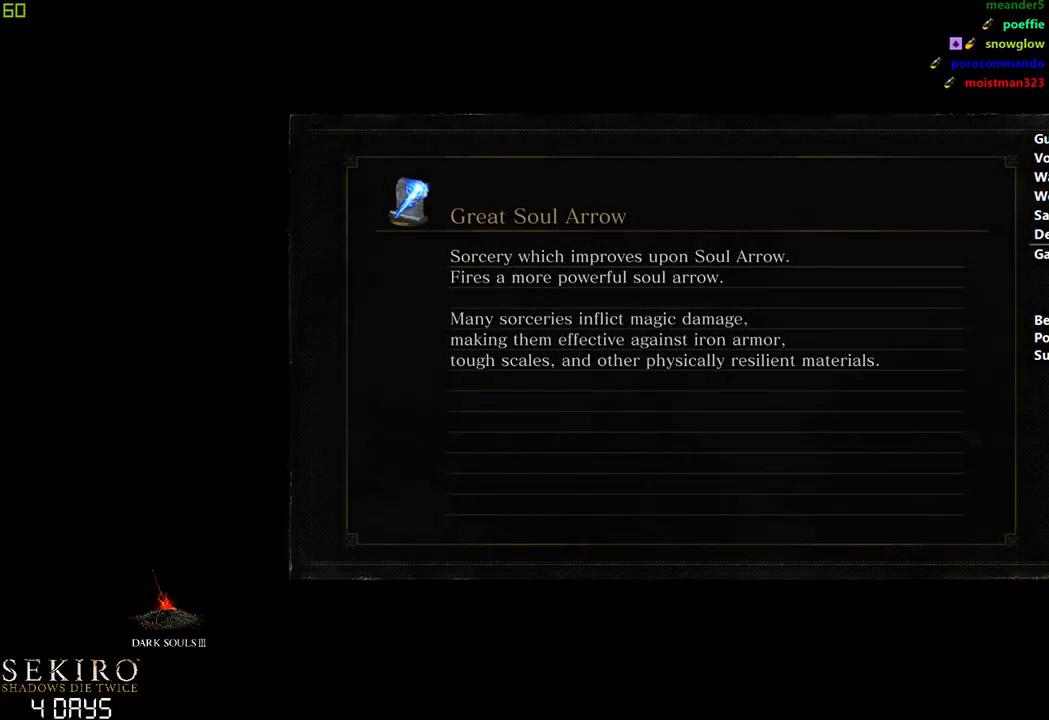
{"buttons": ["B"], "left_stick": "center", "right_stick": "center", "events": []}
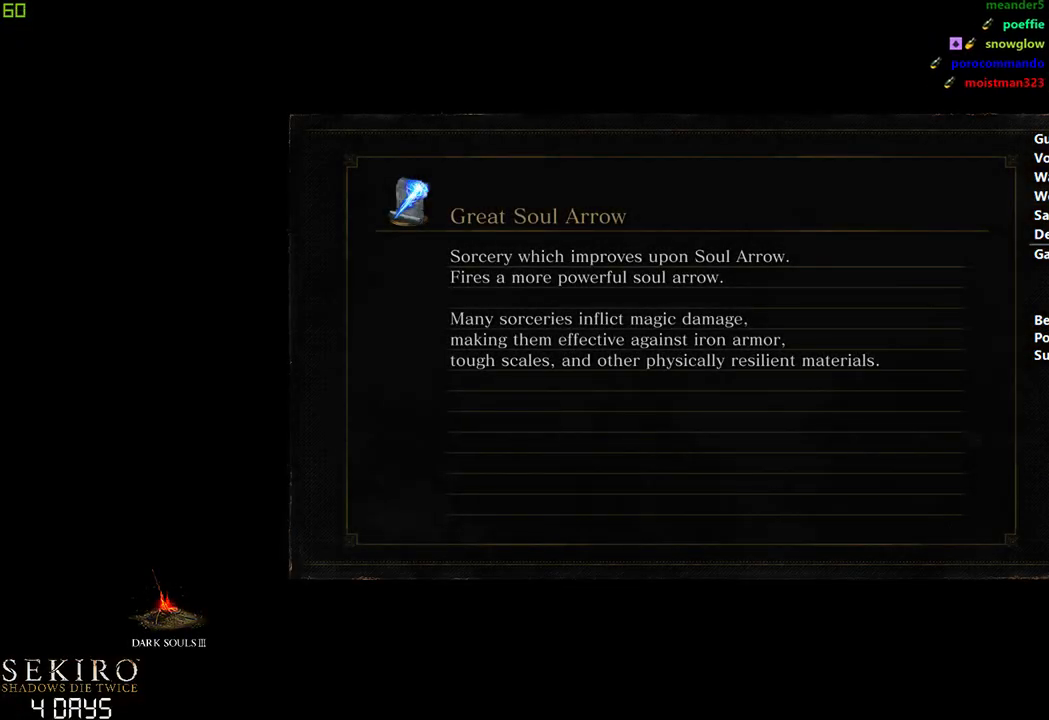
{"buttons": ["B"], "left_stick": "center", "right_stick": "center", "events": []}
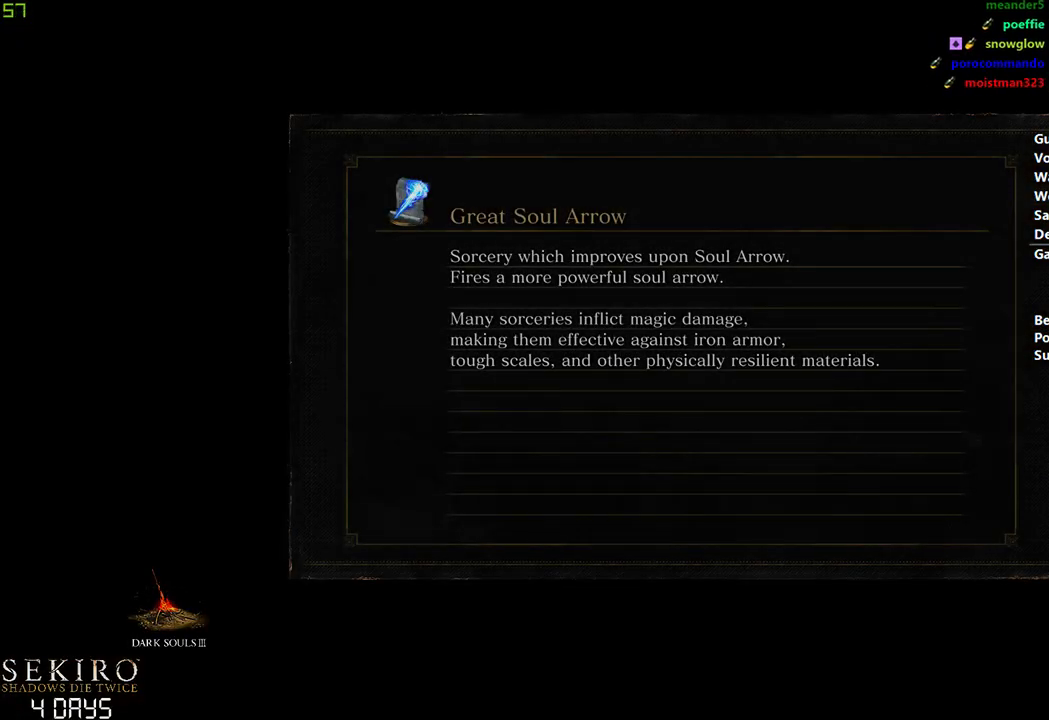
{"buttons": ["B"], "left_stick": "center", "right_stick": "center", "events": []}
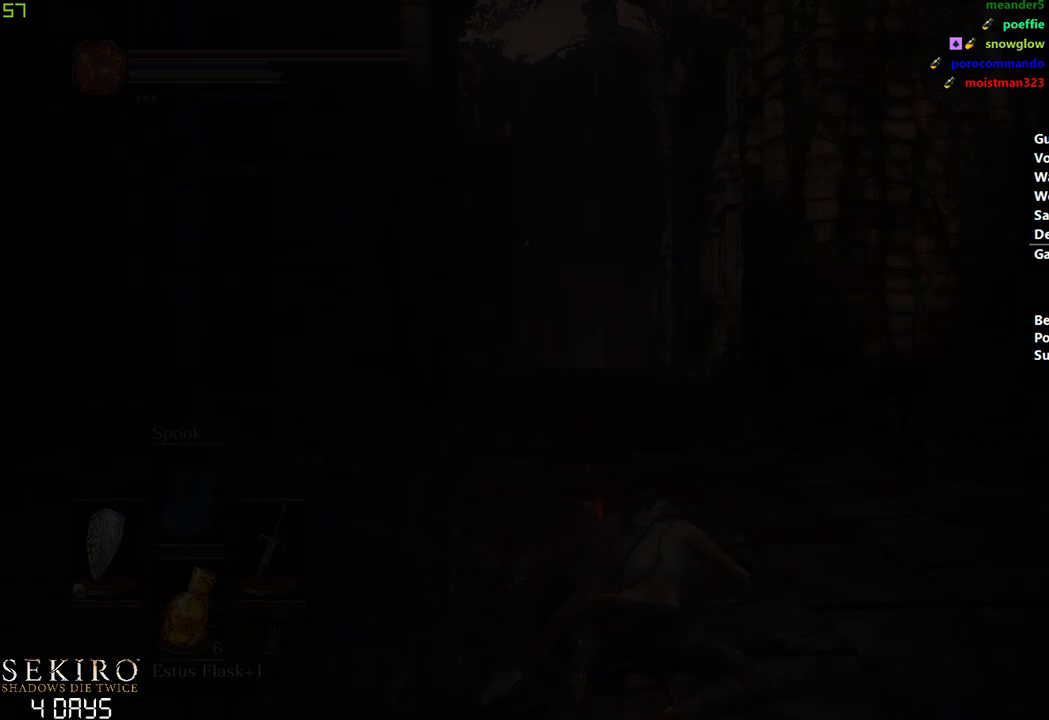
{"buttons": ["B"], "left_stick": "center", "right_stick": "center", "events": []}